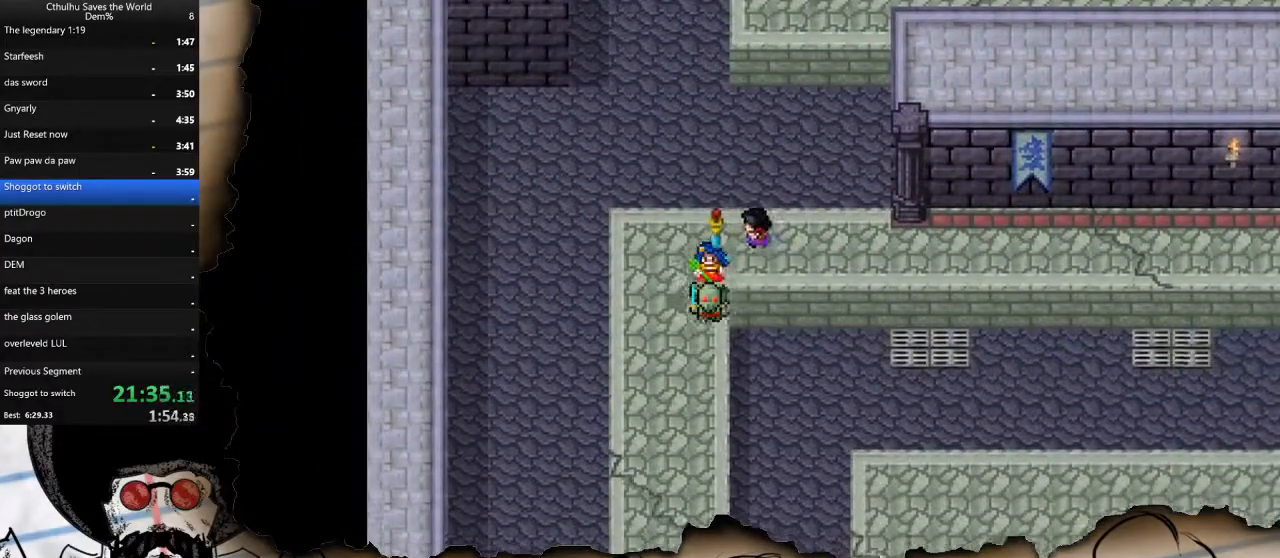
Gameplay with a controller (PlayStation layout); each line is a JSON object with the inputs held at the frame after it. "events" lists button and stick changes between this image and that frame as [ms after this image, input, new state], when the widget could be followed in between.
{"buttons": ["DPAD_DOWN"], "left_stick": "center", "right_stick": "center", "events": []}
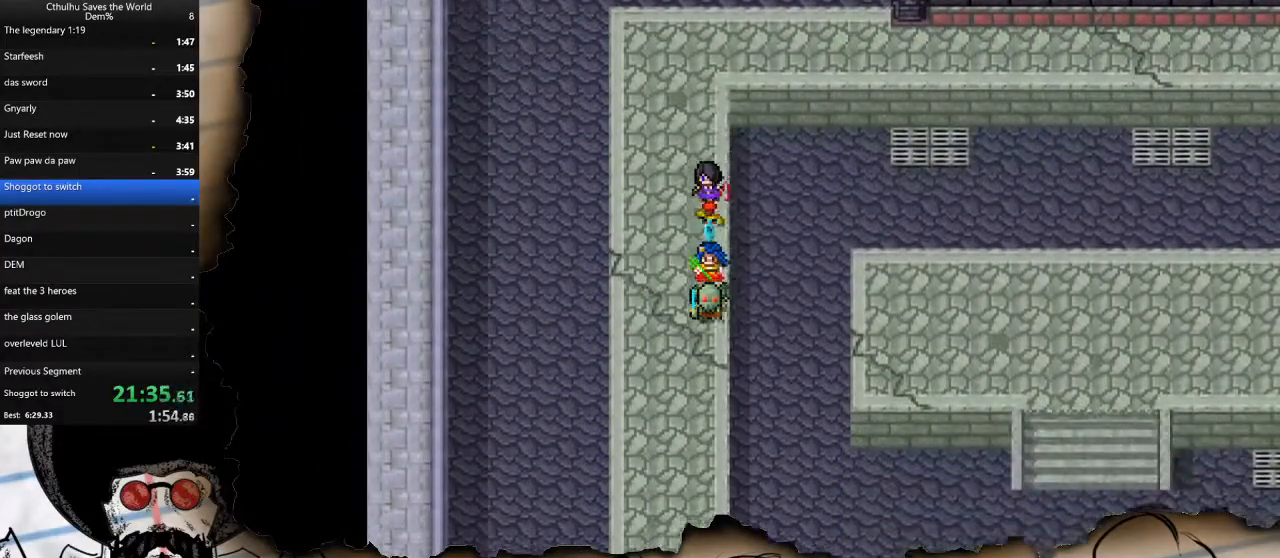
{"buttons": ["DPAD_DOWN"], "left_stick": "center", "right_stick": "center", "events": []}
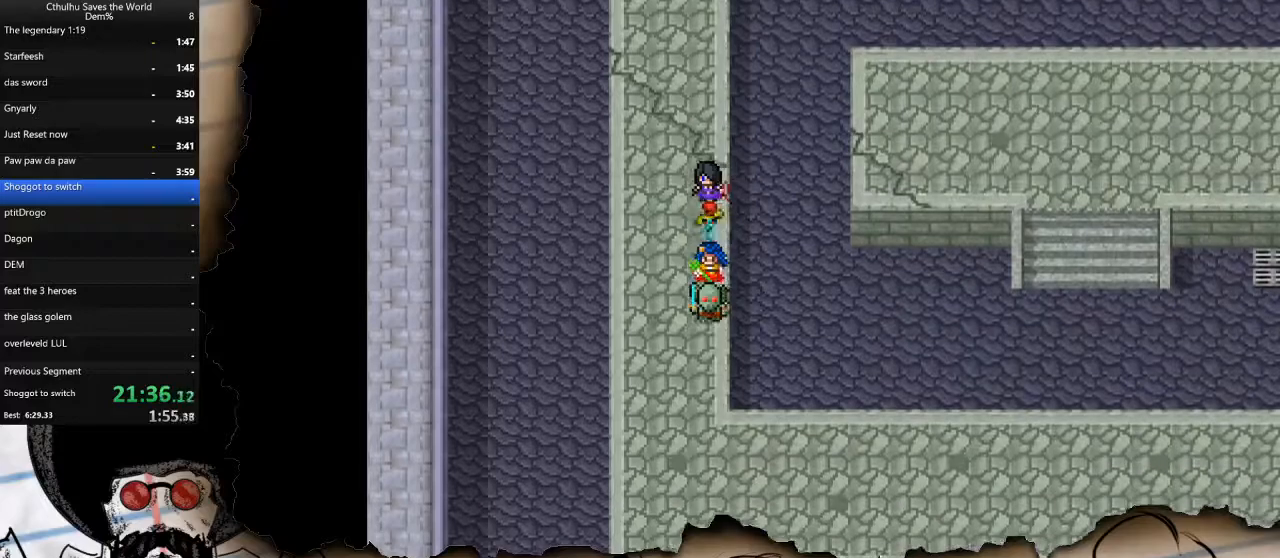
{"buttons": ["DPAD_RIGHT"], "left_stick": "center", "right_stick": "center", "events": [[233, "DPAD_RIGHT", "down"], [267, "DPAD_DOWN", "up"]]}
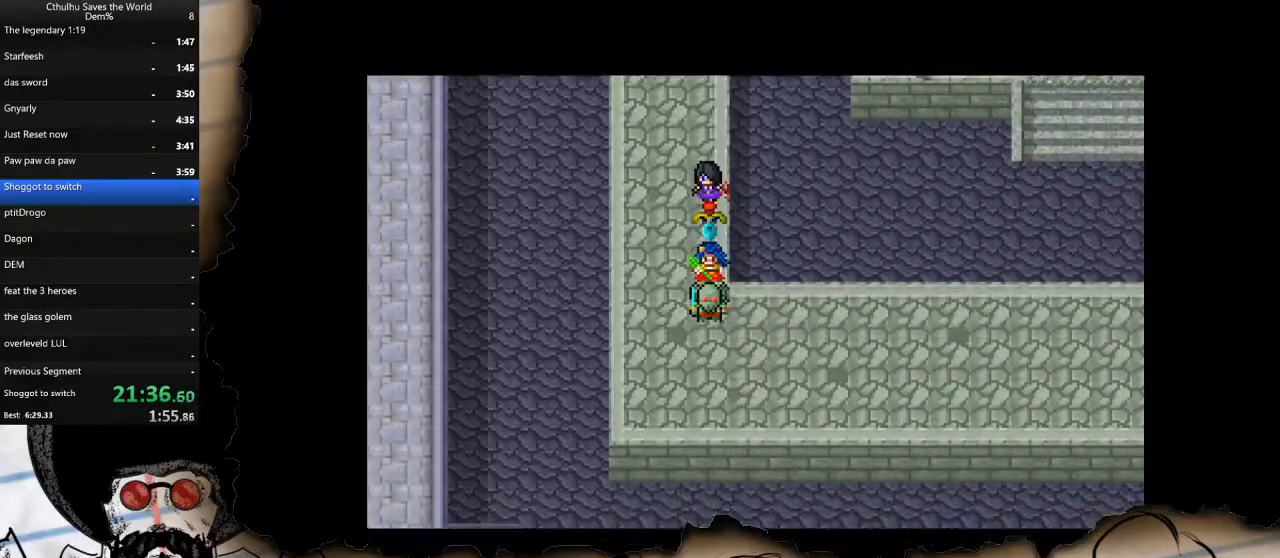
{"buttons": ["DPAD_RIGHT"], "left_stick": "center", "right_stick": "center", "events": []}
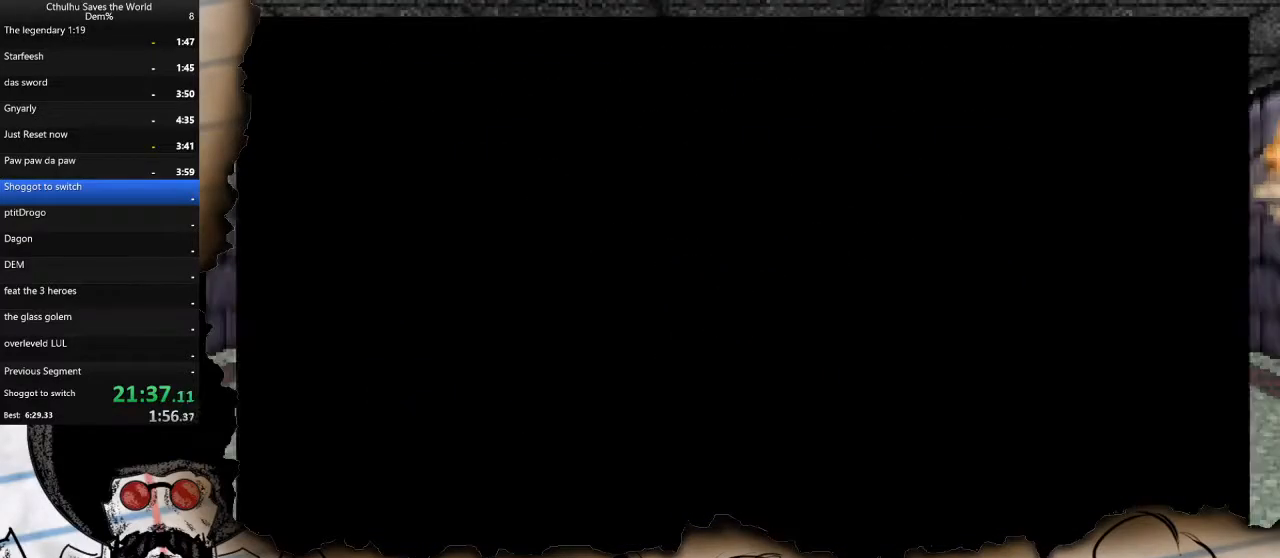
{"buttons": [], "left_stick": "center", "right_stick": "center", "events": [[450, "DPAD_RIGHT", "up"]]}
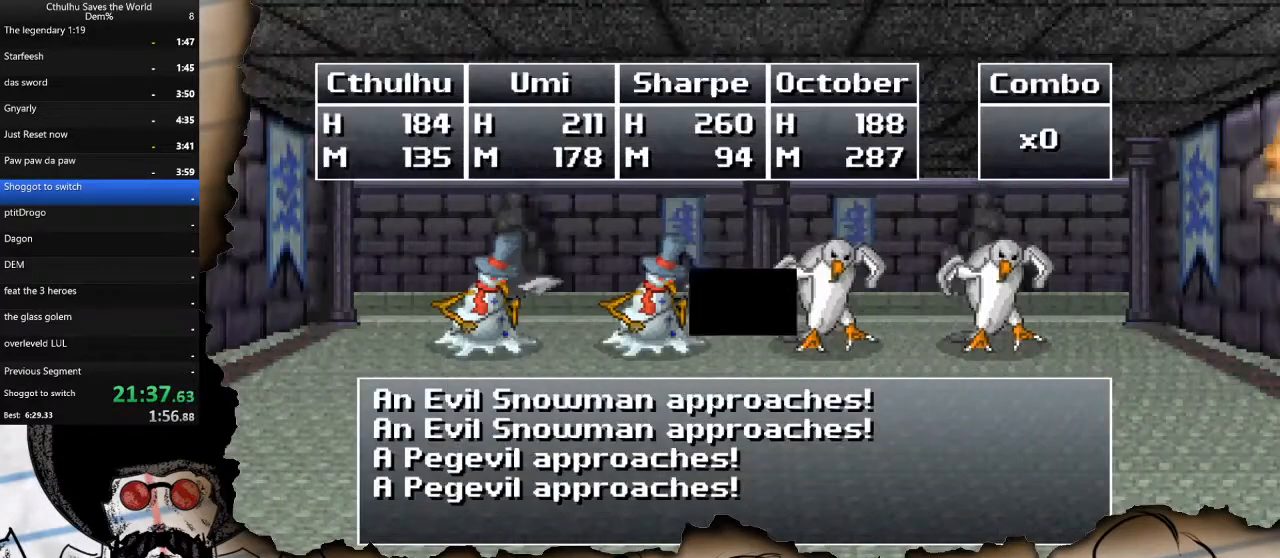
{"buttons": [], "left_stick": "center", "right_stick": "center", "events": [[67, "CROSS", "down"], [167, "CROSS", "up"], [217, "CROSS", "down"], [350, "CROSS", "up"], [400, "CROSS", "down"], [500, "CROSS", "up"]]}
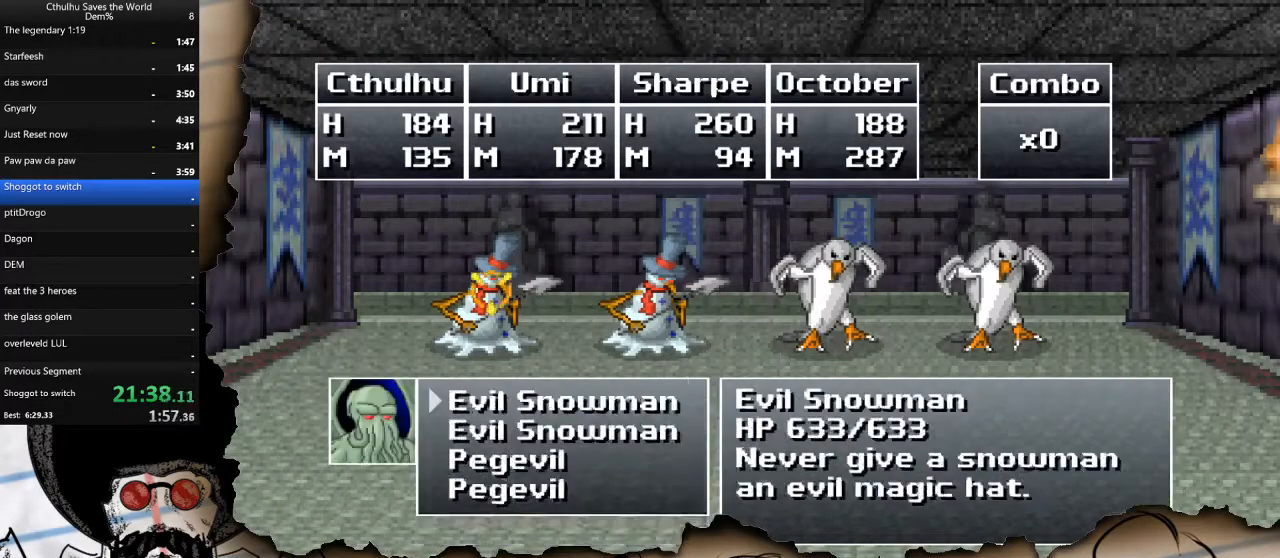
{"buttons": [], "left_stick": "center", "right_stick": "center", "events": [[67, "CROSS", "down"], [150, "CROSS", "up"], [183, "CROSS", "down"], [283, "CROSS", "up"], [367, "DPAD_DOWN", "down"], [500, "DPAD_DOWN", "up"]]}
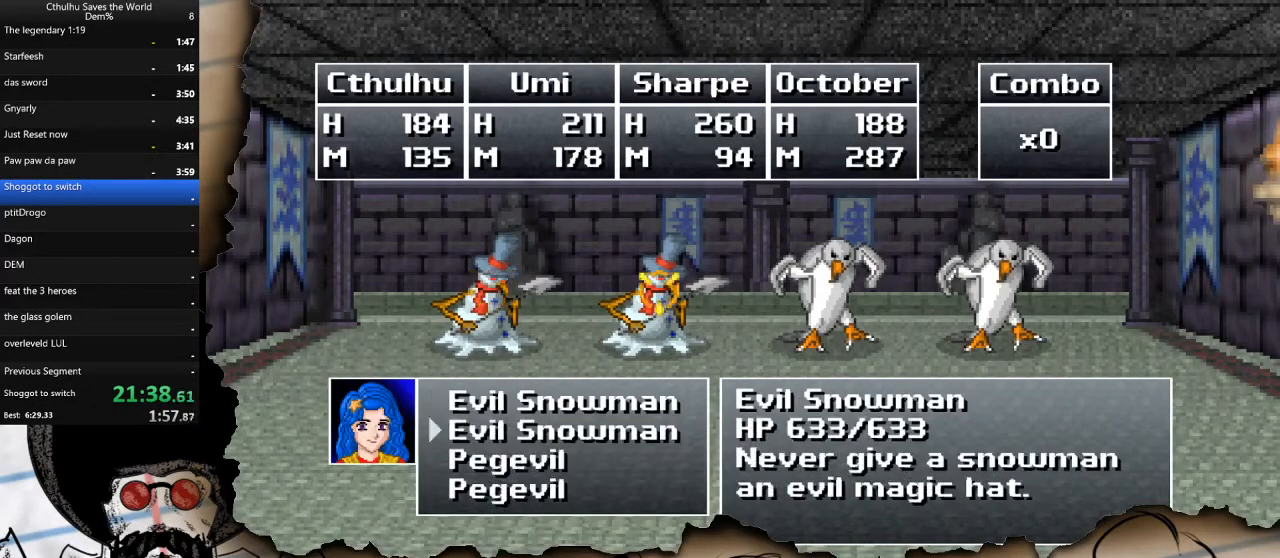
{"buttons": ["CIRCLE"], "left_stick": "center", "right_stick": "center", "events": [[67, "DPAD_DOWN", "down"], [183, "DPAD_DOWN", "up"], [417, "CIRCLE", "down"]]}
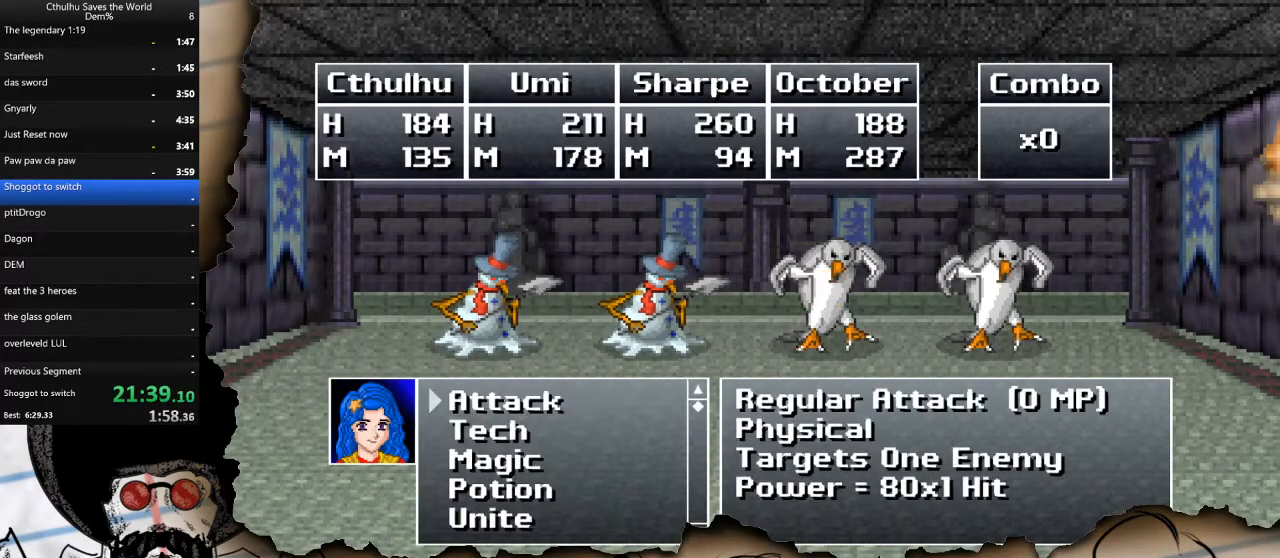
{"buttons": ["DPAD_UP"], "left_stick": "center", "right_stick": "center", "events": [[17, "CIRCLE", "up"], [100, "DPAD_DOWN", "down"], [217, "DPAD_DOWN", "up"], [283, "DPAD_DOWN", "down"], [383, "CROSS", "down"], [400, "DPAD_DOWN", "up"], [483, "CROSS", "up"], [500, "DPAD_UP", "down"]]}
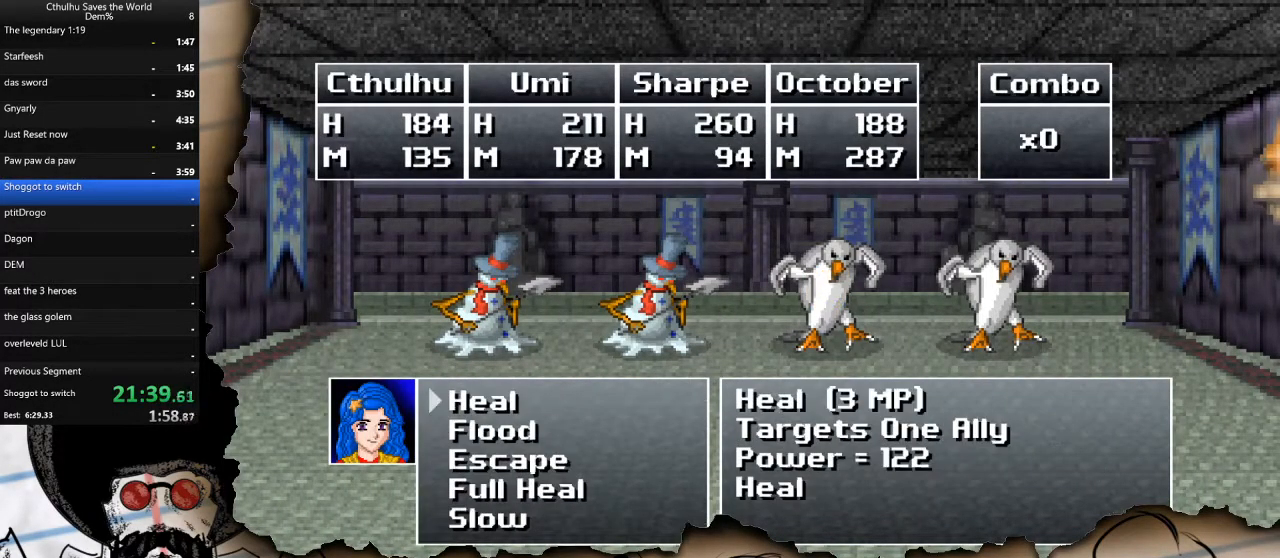
{"buttons": [], "left_stick": "center", "right_stick": "center", "events": [[100, "DPAD_UP", "up"], [150, "DPAD_UP", "down"], [267, "DPAD_UP", "up"], [400, "DPAD_UP", "down"], [483, "DPAD_UP", "up"]]}
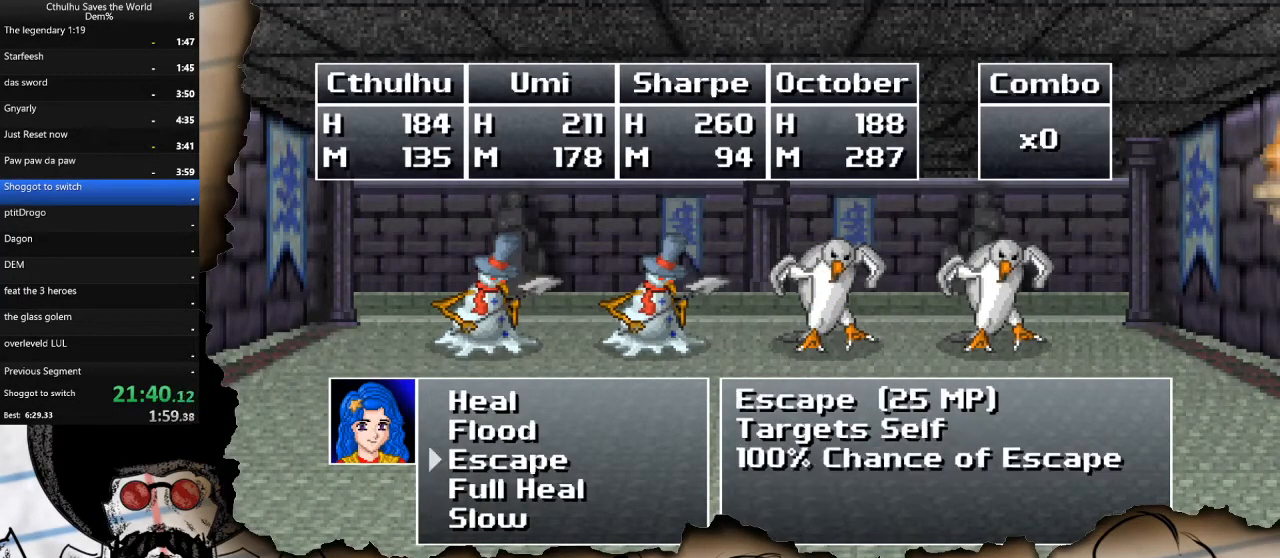
{"buttons": ["CROSS", "R1"], "left_stick": "center", "right_stick": "center", "events": [[150, "CROSS", "down"], [183, "R1", "down"], [233, "CROSS", "up"], [300, "CROSS", "down"], [300, "R1", "up"], [400, "CROSS", "up"], [400, "R1", "down"], [483, "CROSS", "down"]]}
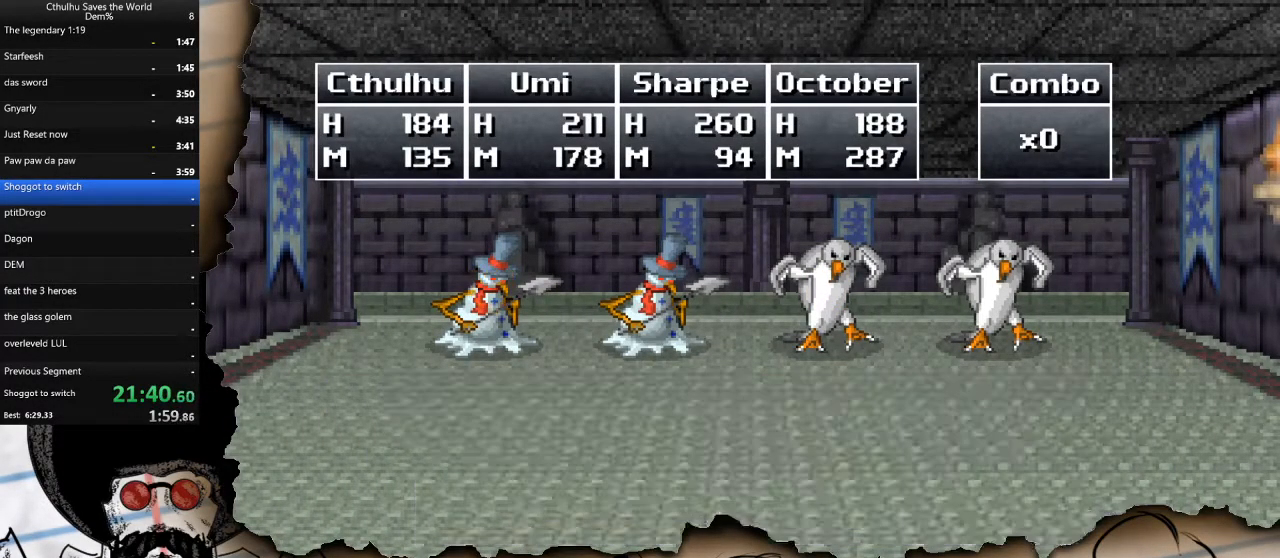
{"buttons": [], "left_stick": "center", "right_stick": "center", "events": [[33, "CROSS", "up"], [117, "CROSS", "down"], [150, "R1", "up"], [200, "CROSS", "up"], [217, "R1", "down"], [267, "CROSS", "down"], [317, "R1", "up"], [350, "CROSS", "up"]]}
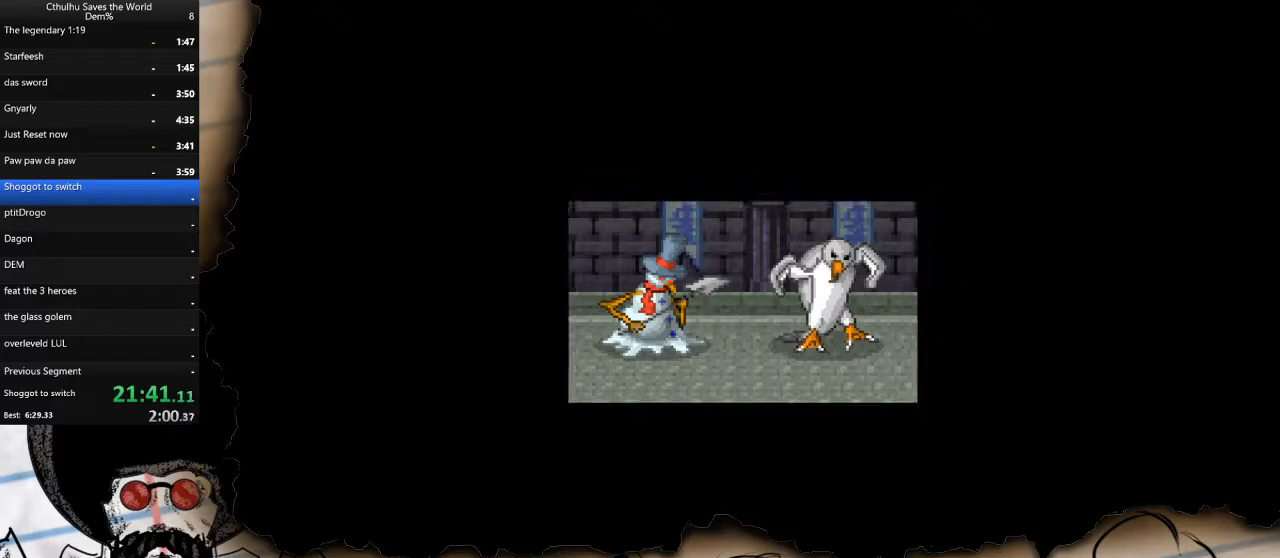
{"buttons": ["DPAD_RIGHT"], "left_stick": "center", "right_stick": "center", "events": [[233, "DPAD_RIGHT", "down"]]}
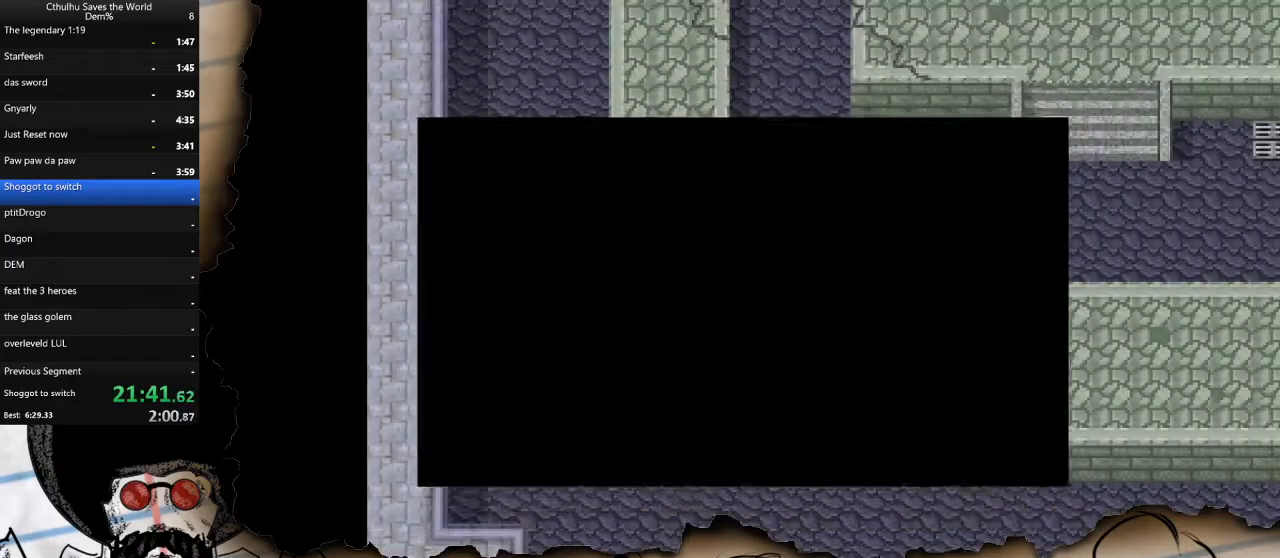
{"buttons": ["DPAD_RIGHT"], "left_stick": "center", "right_stick": "center", "events": []}
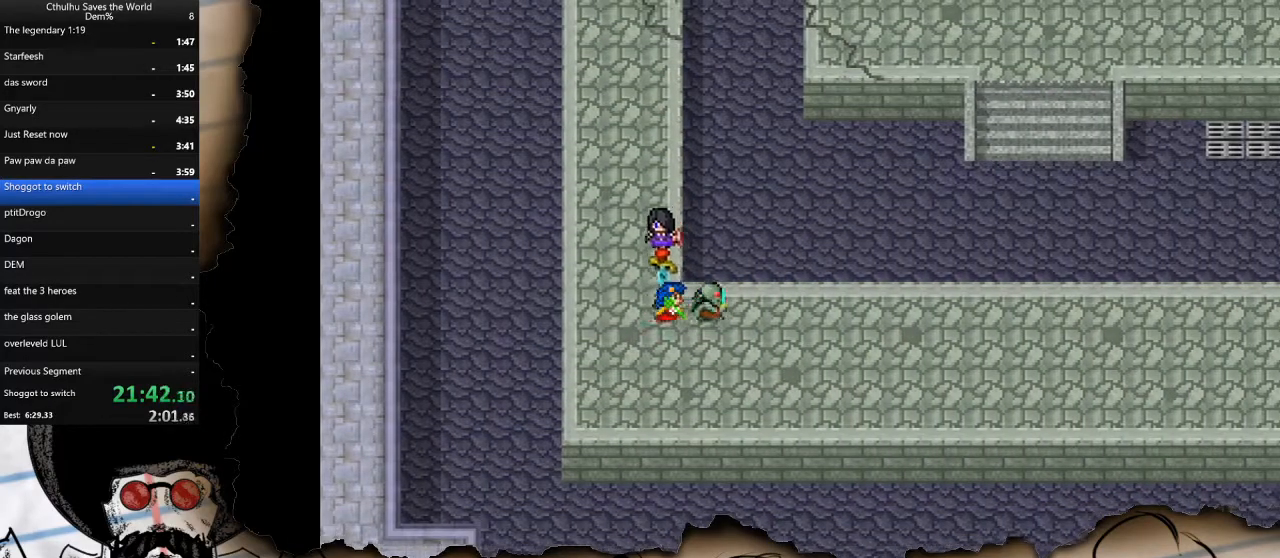
{"buttons": ["DPAD_RIGHT"], "left_stick": "center", "right_stick": "center", "events": [[50, "DPAD_DOWN", "down"], [67, "DPAD_RIGHT", "up"], [133, "DPAD_RIGHT", "down"], [150, "DPAD_DOWN", "up"]]}
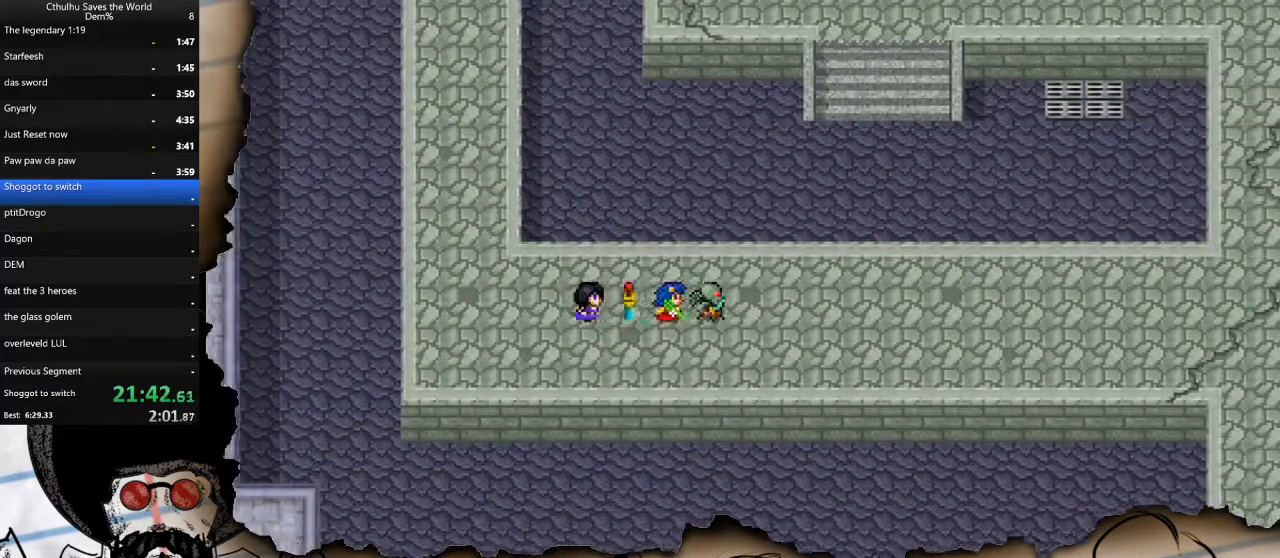
{"buttons": ["DPAD_RIGHT"], "left_stick": "center", "right_stick": "center", "events": [[150, "DPAD_UP", "down"], [333, "DPAD_UP", "up"]]}
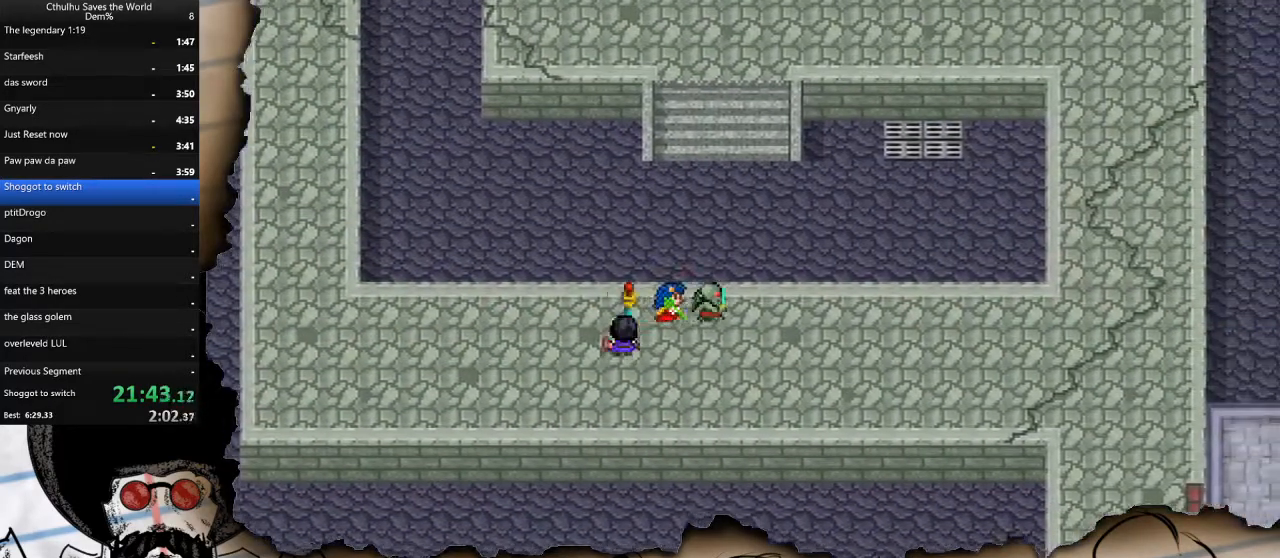
{"buttons": ["DPAD_RIGHT"], "left_stick": "center", "right_stick": "center", "events": []}
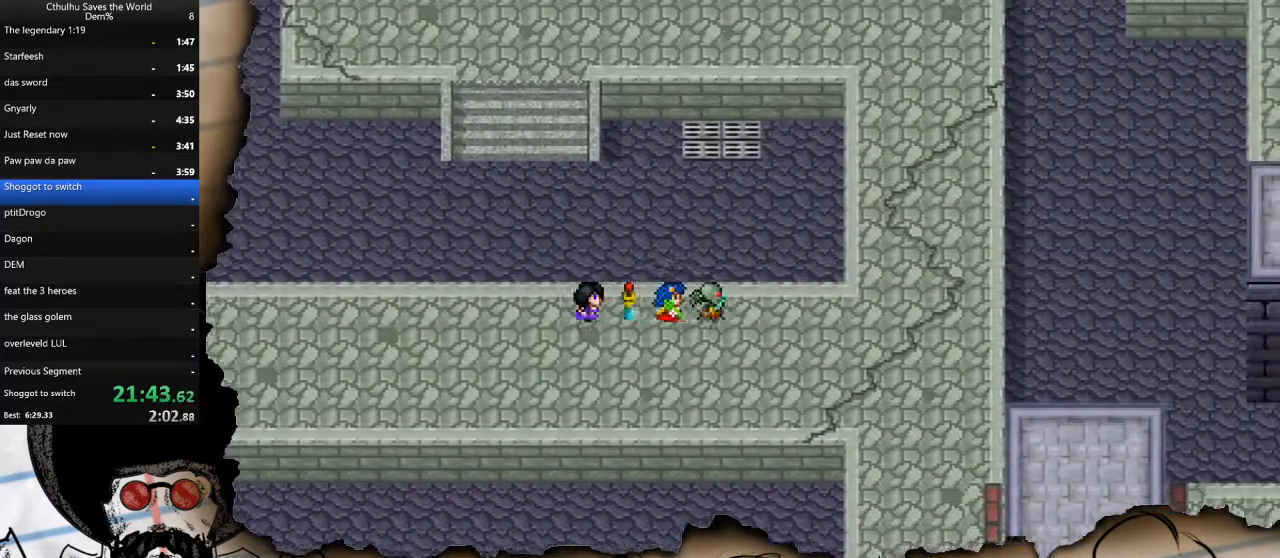
{"buttons": ["DPAD_UP"], "left_stick": "center", "right_stick": "center", "events": [[367, "DPAD_UP", "down"], [383, "DPAD_RIGHT", "up"]]}
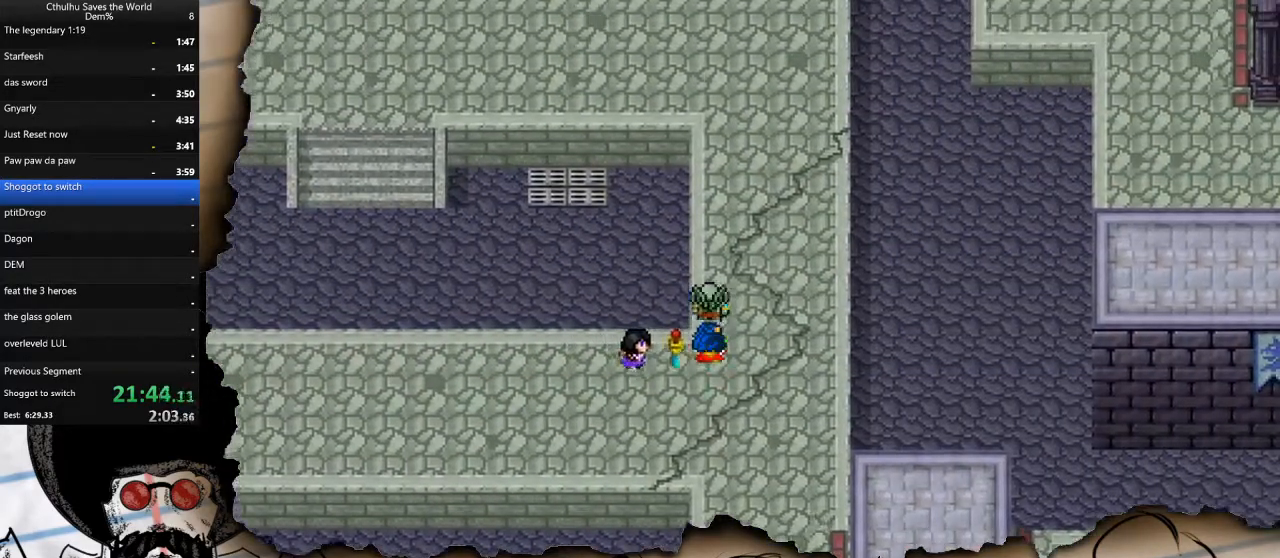
{"buttons": ["DPAD_LEFT"], "left_stick": "center", "right_stick": "center", "events": [[450, "DPAD_LEFT", "down"], [483, "DPAD_UP", "up"]]}
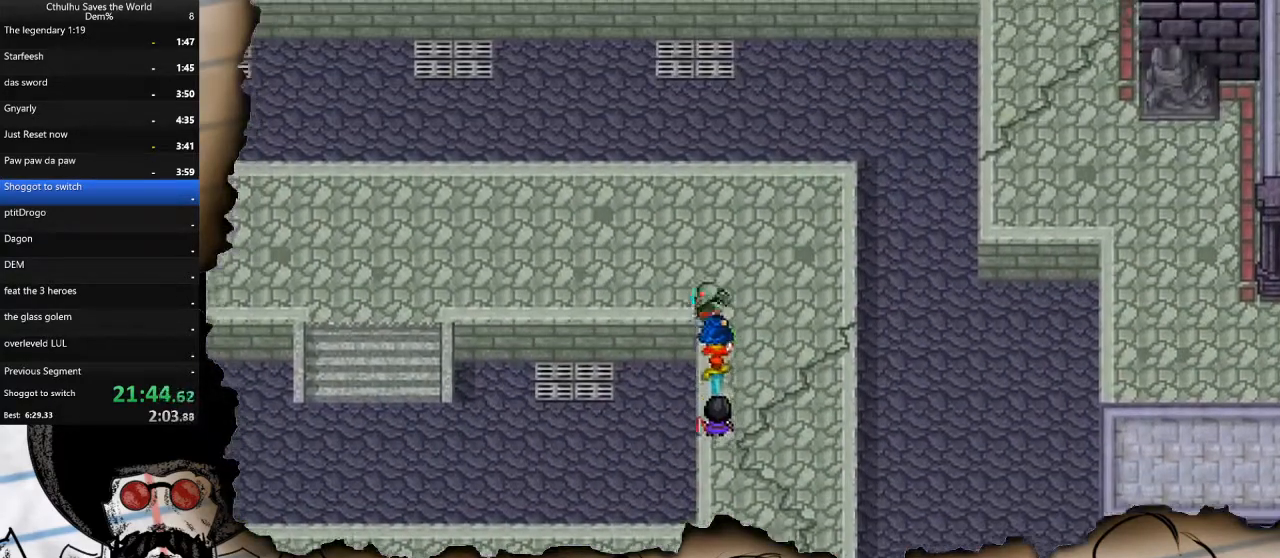
{"buttons": ["DPAD_LEFT"], "left_stick": "center", "right_stick": "center", "events": []}
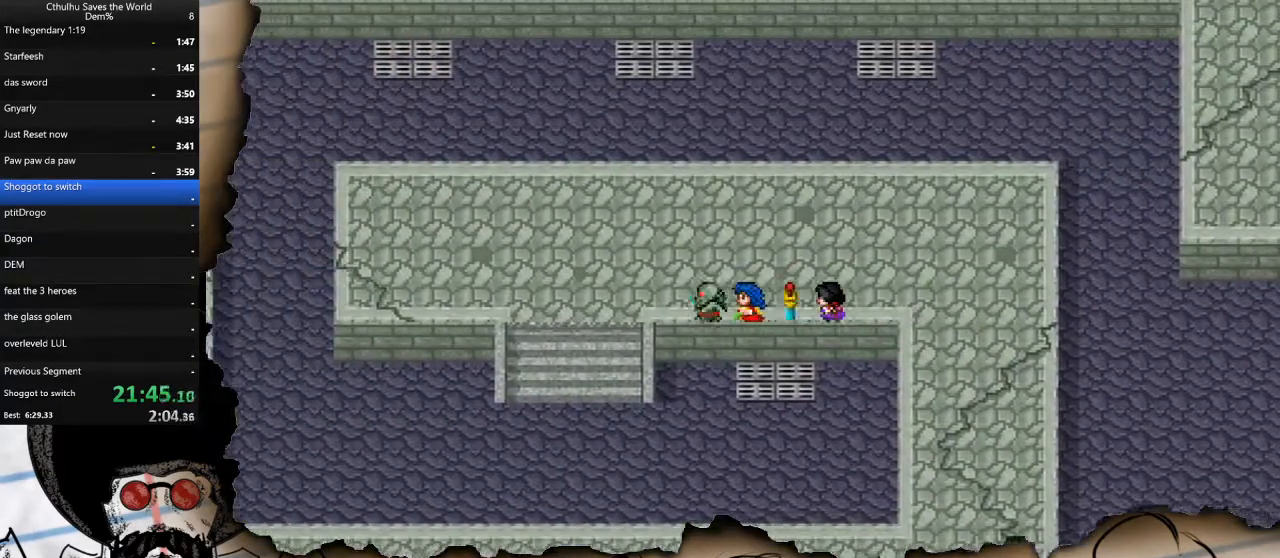
{"buttons": ["DPAD_LEFT"], "left_stick": "center", "right_stick": "center", "events": [[300, "DPAD_DOWN", "down"], [317, "DPAD_LEFT", "up"], [450, "DPAD_DOWN", "up"], [450, "DPAD_LEFT", "down"]]}
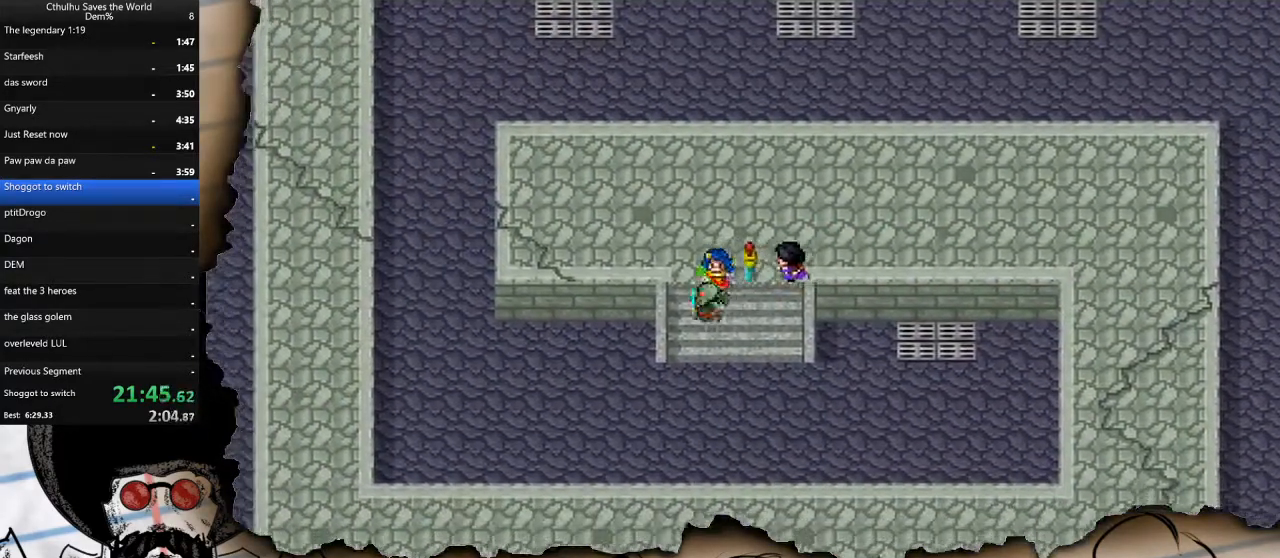
{"buttons": ["DPAD_LEFT"], "left_stick": "center", "right_stick": "center", "events": [[400, "DPAD_DOWN", "down"], [433, "DPAD_LEFT", "up"], [500, "DPAD_DOWN", "up"], [500, "DPAD_LEFT", "down"]]}
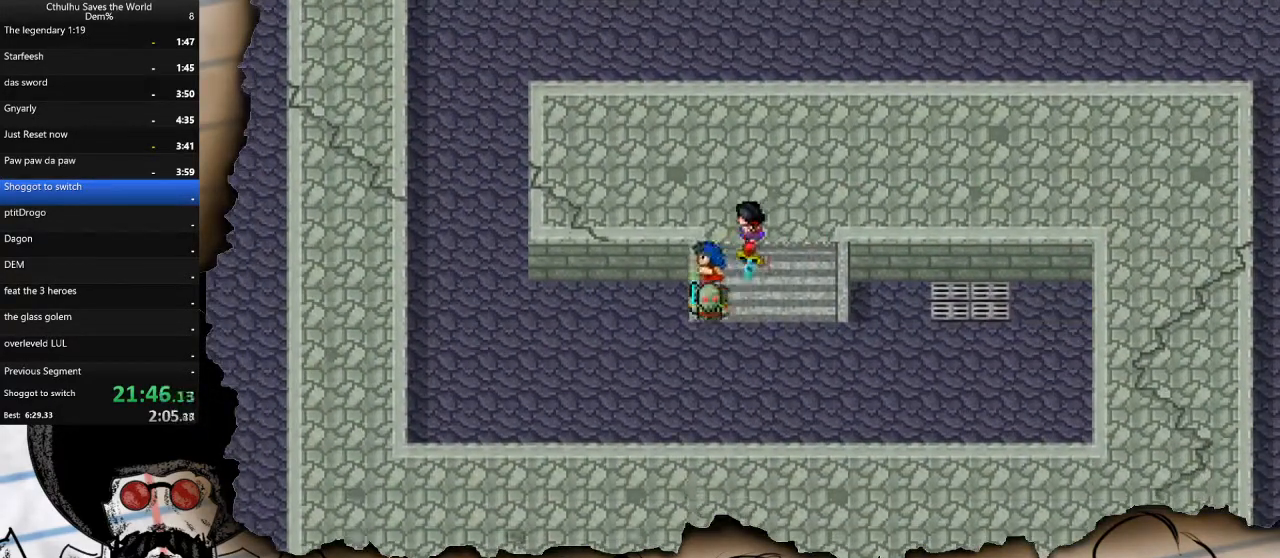
{"buttons": ["DPAD_LEFT"], "left_stick": "center", "right_stick": "center", "events": []}
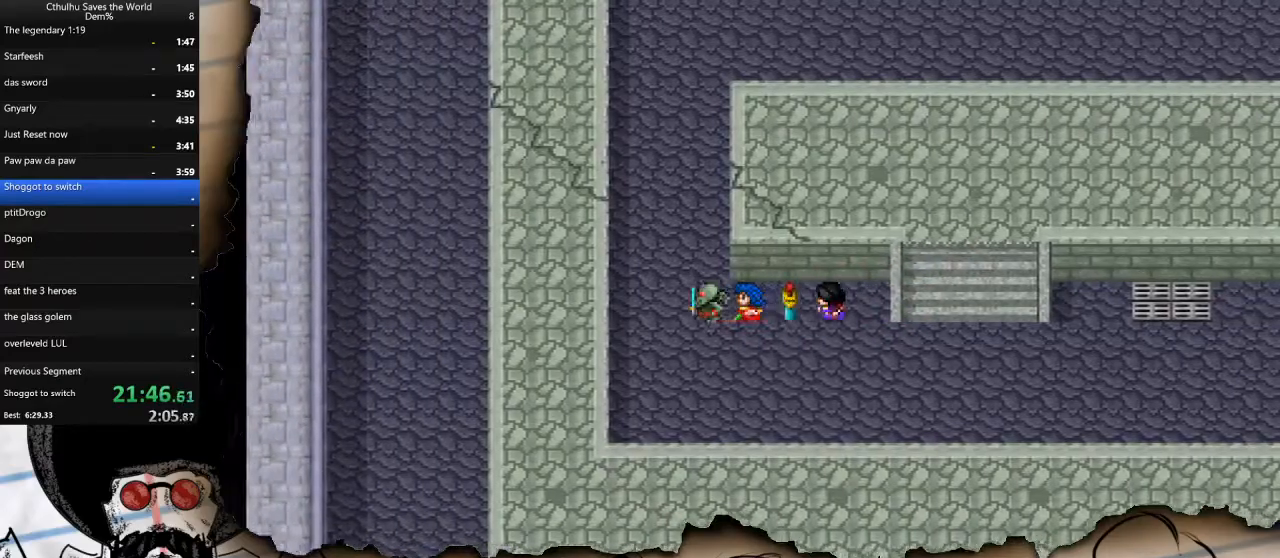
{"buttons": ["DPAD_UP"], "left_stick": "center", "right_stick": "center", "events": [[50, "DPAD_UP", "down"], [83, "DPAD_LEFT", "up"]]}
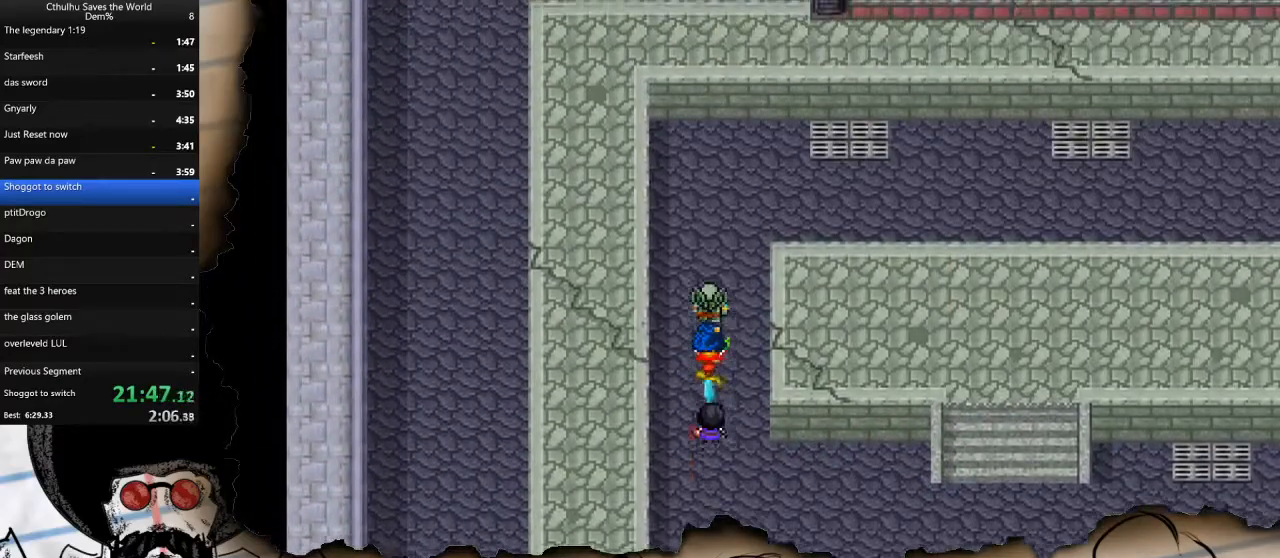
{"buttons": ["DPAD_RIGHT"], "left_stick": "center", "right_stick": "center", "events": [[183, "DPAD_RIGHT", "down"], [200, "DPAD_UP", "up"]]}
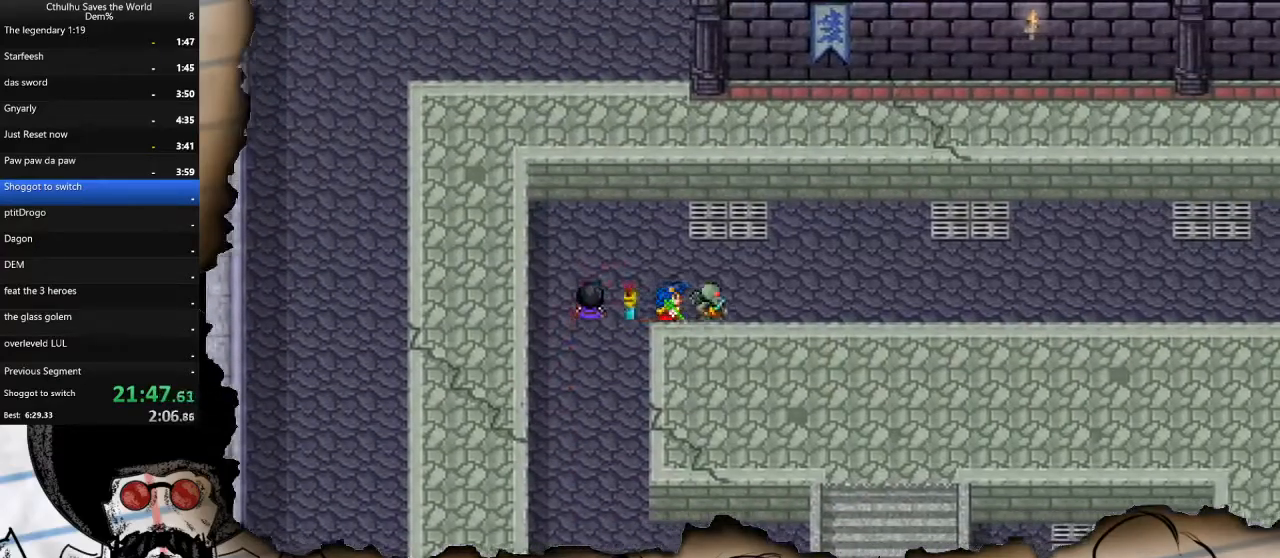
{"buttons": ["DPAD_RIGHT"], "left_stick": "center", "right_stick": "center", "events": []}
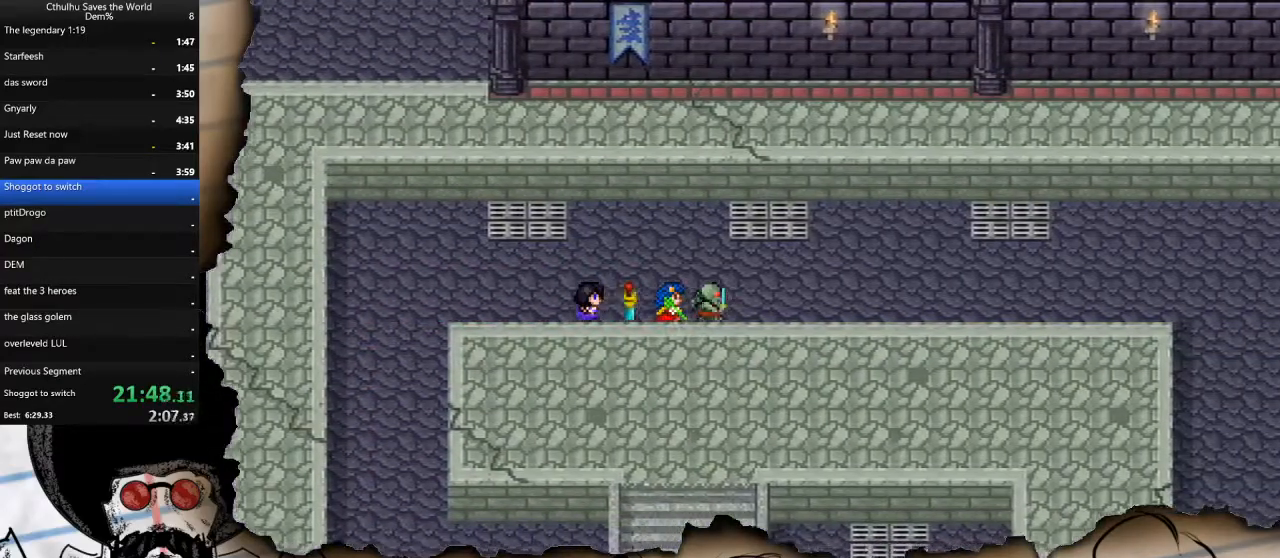
{"buttons": ["DPAD_RIGHT"], "left_stick": "center", "right_stick": "center", "events": []}
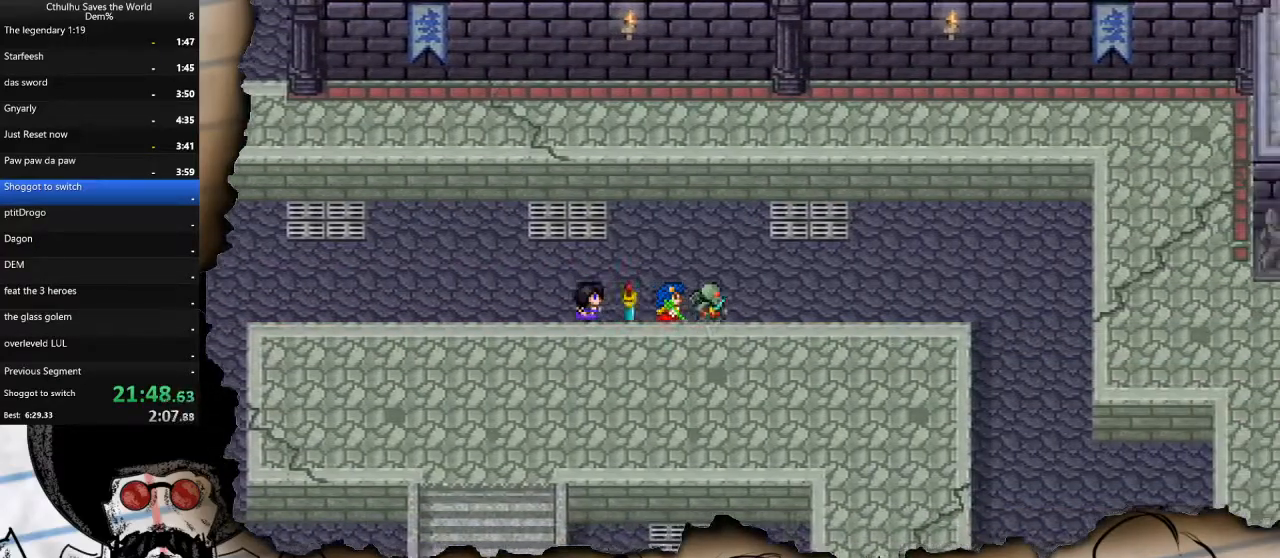
{"buttons": ["DPAD_RIGHT"], "left_stick": "center", "right_stick": "center", "events": []}
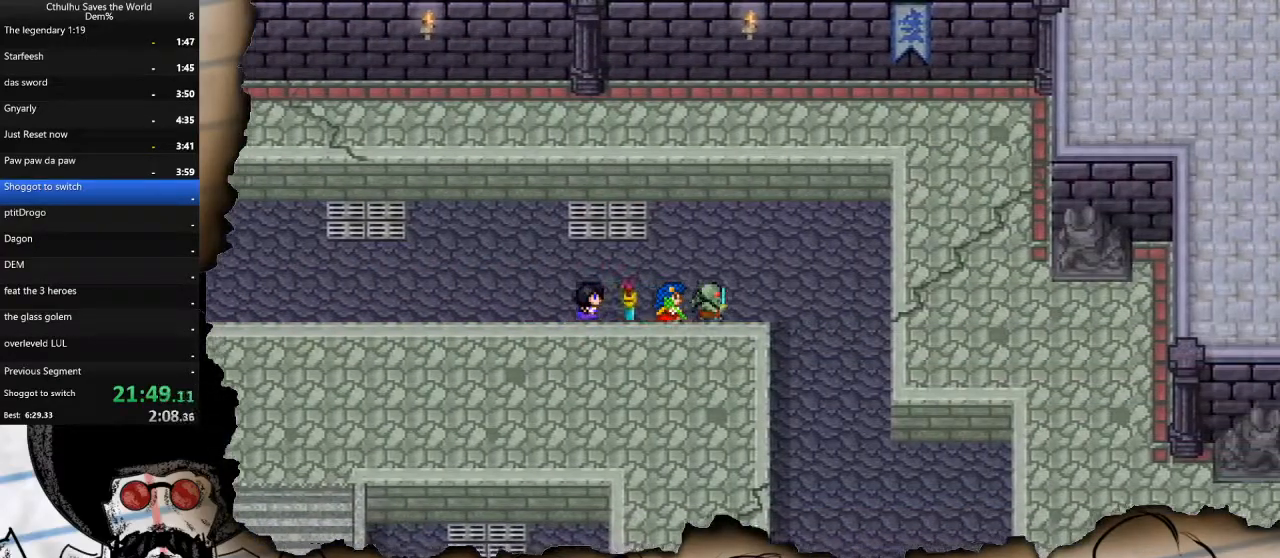
{"buttons": ["DPAD_DOWN"], "left_stick": "center", "right_stick": "center", "events": [[83, "DPAD_DOWN", "down"], [117, "DPAD_RIGHT", "up"]]}
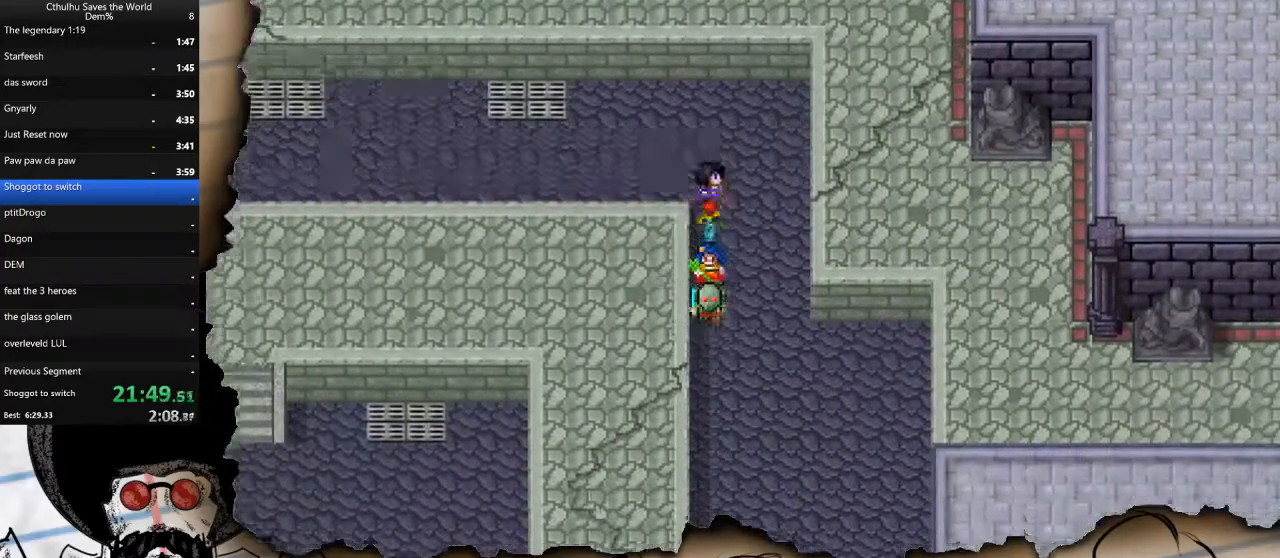
{"buttons": ["DPAD_DOWN"], "left_stick": "center", "right_stick": "center", "events": []}